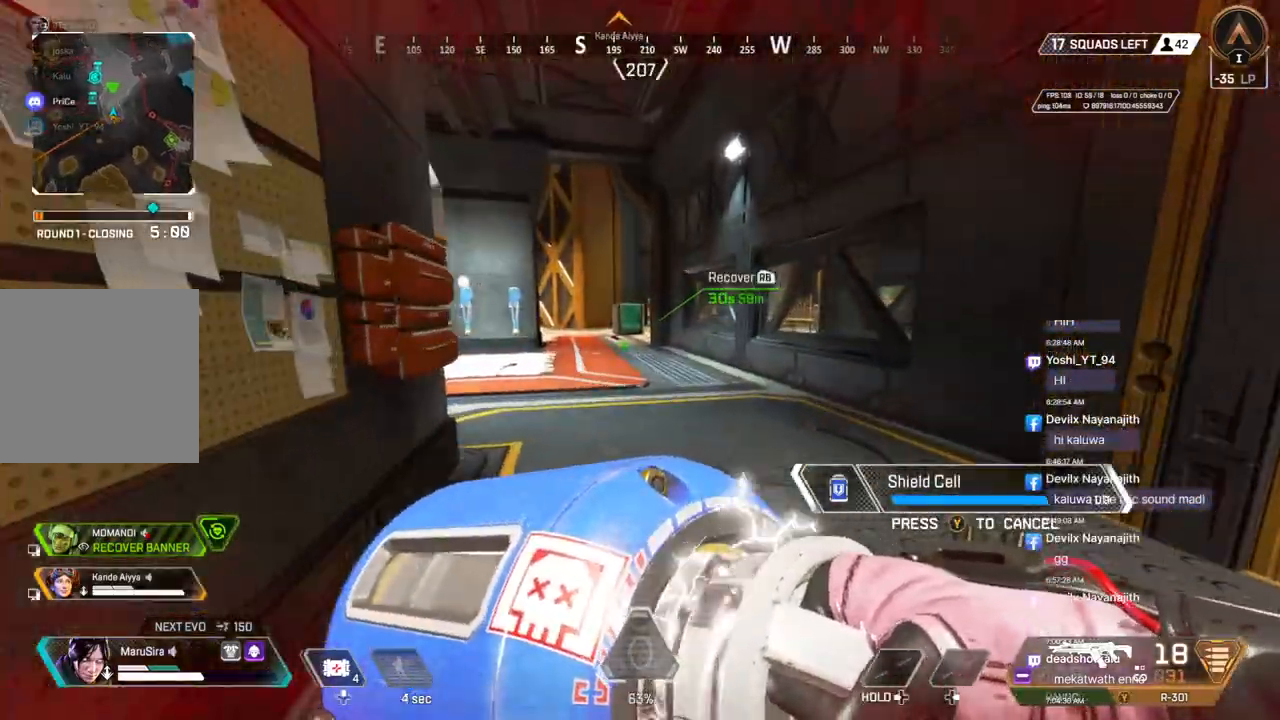
Gameplay with a controller (Xbox layout); each line is a JSON object with the inputs held at the frame after it (dt_ms = milliseconds from this image to that frame). "events" lists button and stick changes between this image and that frame as [ms after this image, input, new state], when the widget could be followed in between. Not read: HOME L3.
{"dt_ms": 1000, "buttons": [], "left_stick": "up", "right_stick": "center"}
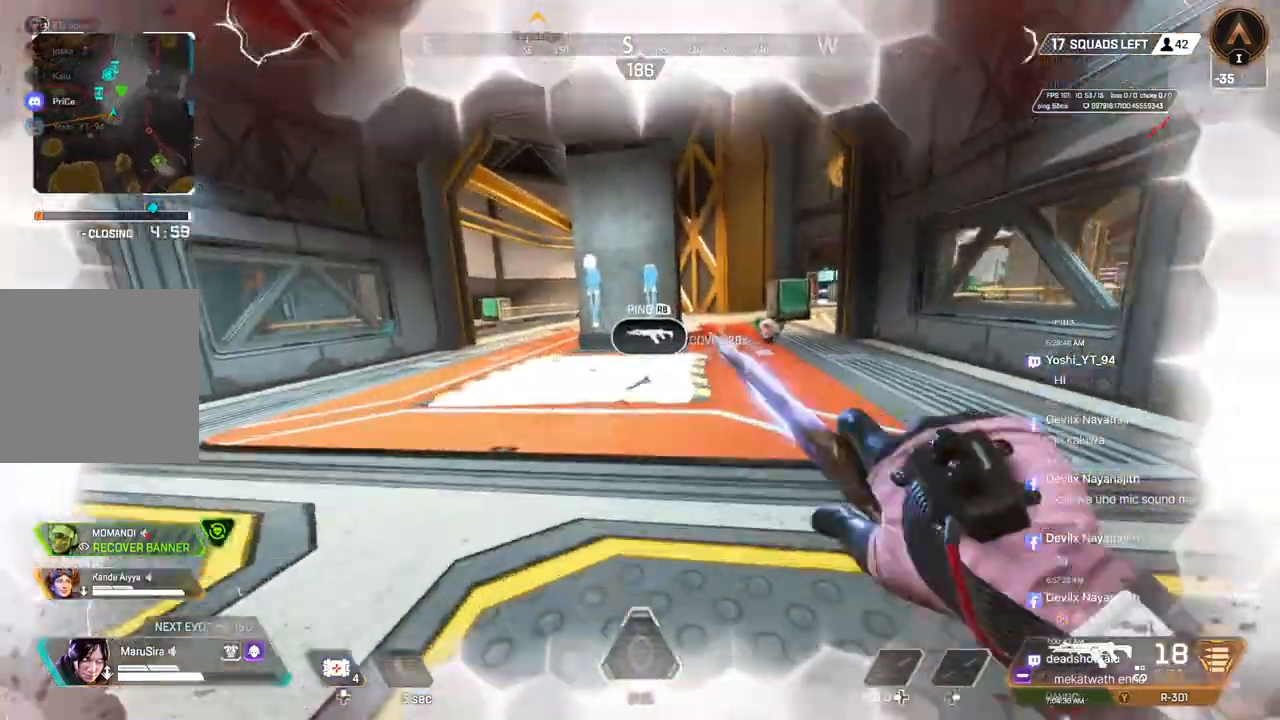
{"dt_ms": 500, "buttons": ["B"], "left_stick": "up", "right_stick": "center", "events": [[167, "right_stick", "right"], [267, "right_stick", "center"], [300, "B", "down"]]}
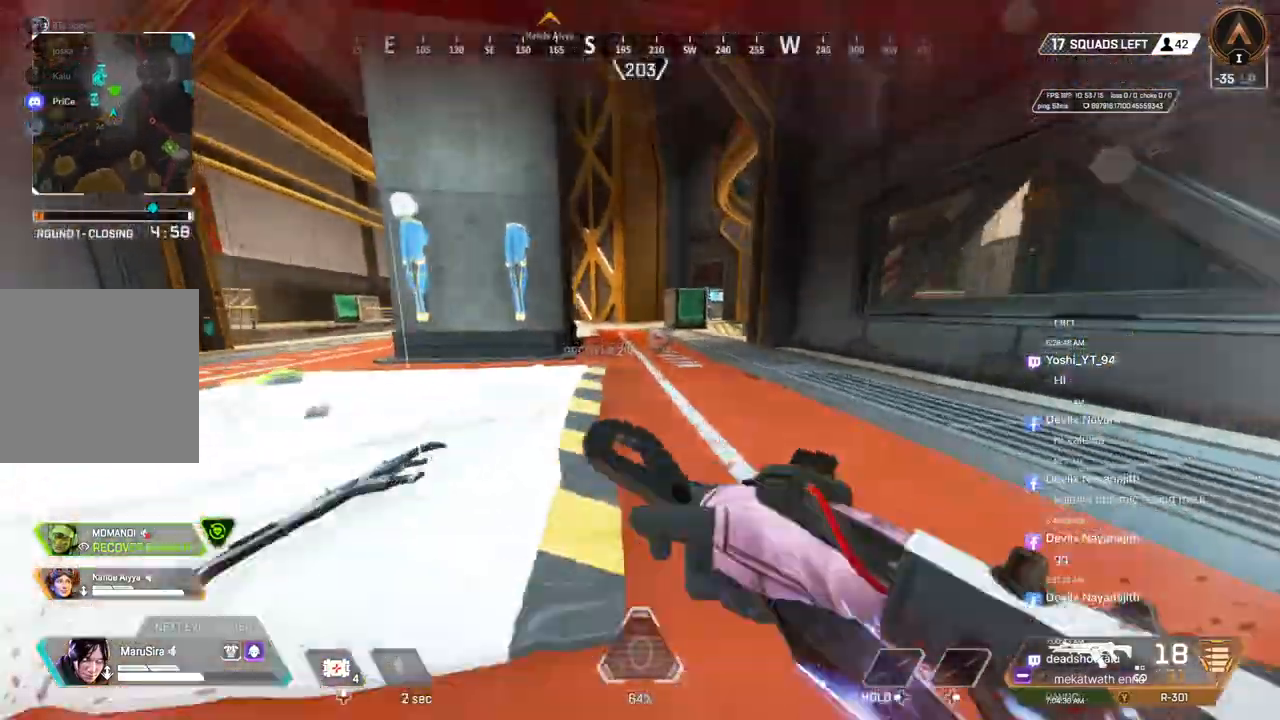
{"dt_ms": 500, "buttons": [], "left_stick": "up", "right_stick": "center", "events": [[100, "A", "down"], [233, "A", "up"], [233, "B", "up"]]}
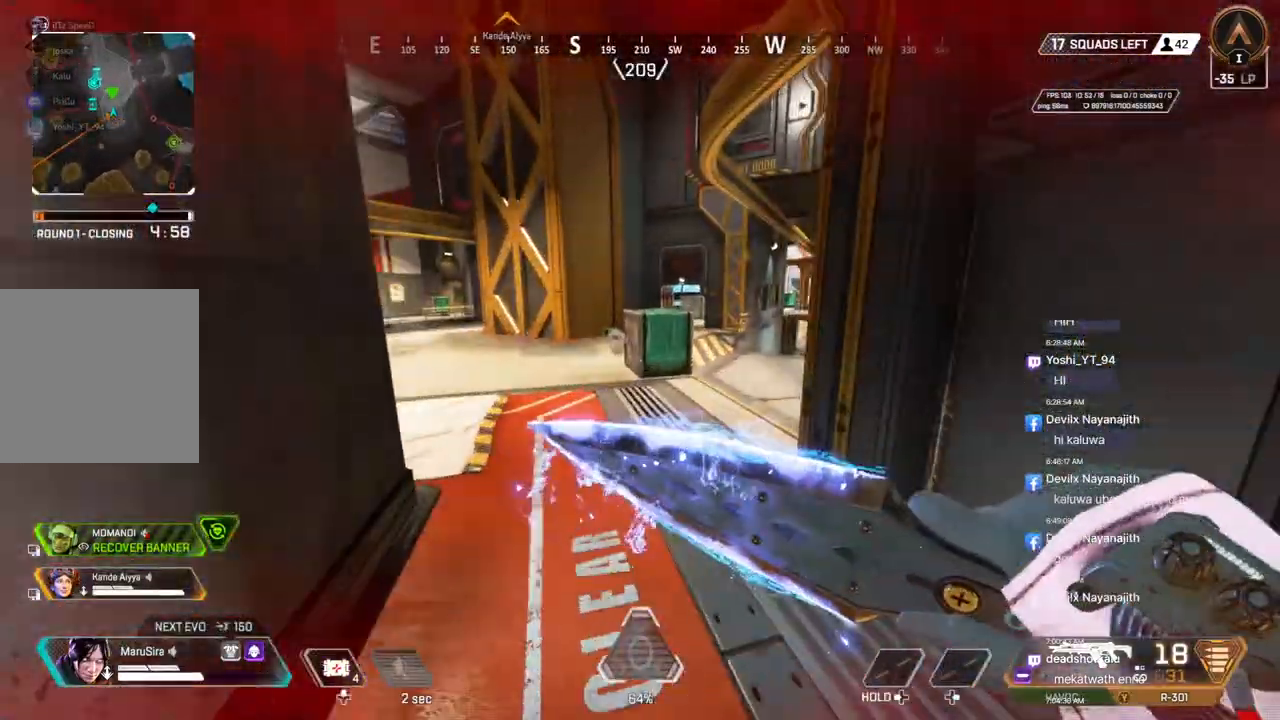
{"dt_ms": 500, "buttons": [], "left_stick": "up", "right_stick": "center", "events": [[33, "left_stick", "up-left"], [167, "left_stick", "up"]]}
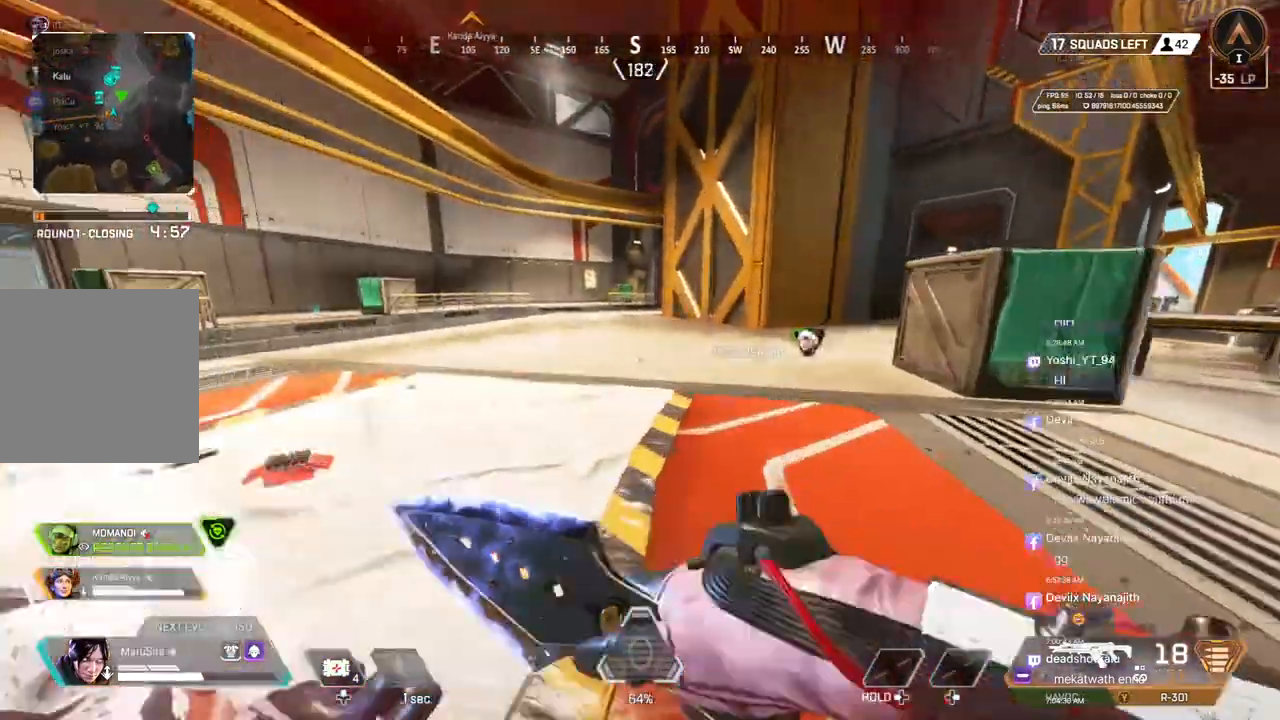
{"dt_ms": 500, "buttons": [], "left_stick": "up", "right_stick": "center", "events": []}